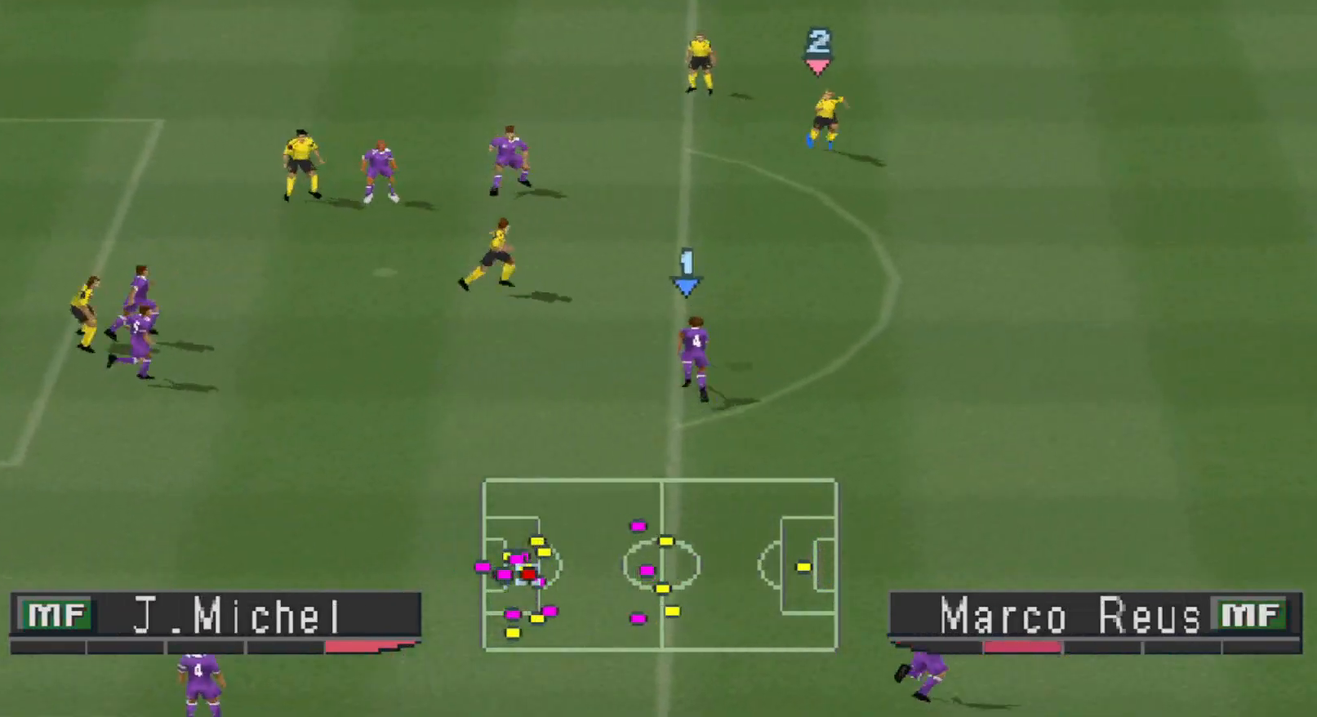
Gameplay with a controller (PlayStation layout); each line is a JSON object with the inputs held at the frame after it. "events" lists button and stick changes between this image and that frame as [ms after this image, input, new state], when the widget could be followed in between. Not read: left_stick right_stick.
{"buttons": ["R1", "DPAD_UP", "DPAD_RIGHT"], "events": [[233, "DPAD_UP", "up"], [433, "DPAD_UP", "down"]]}
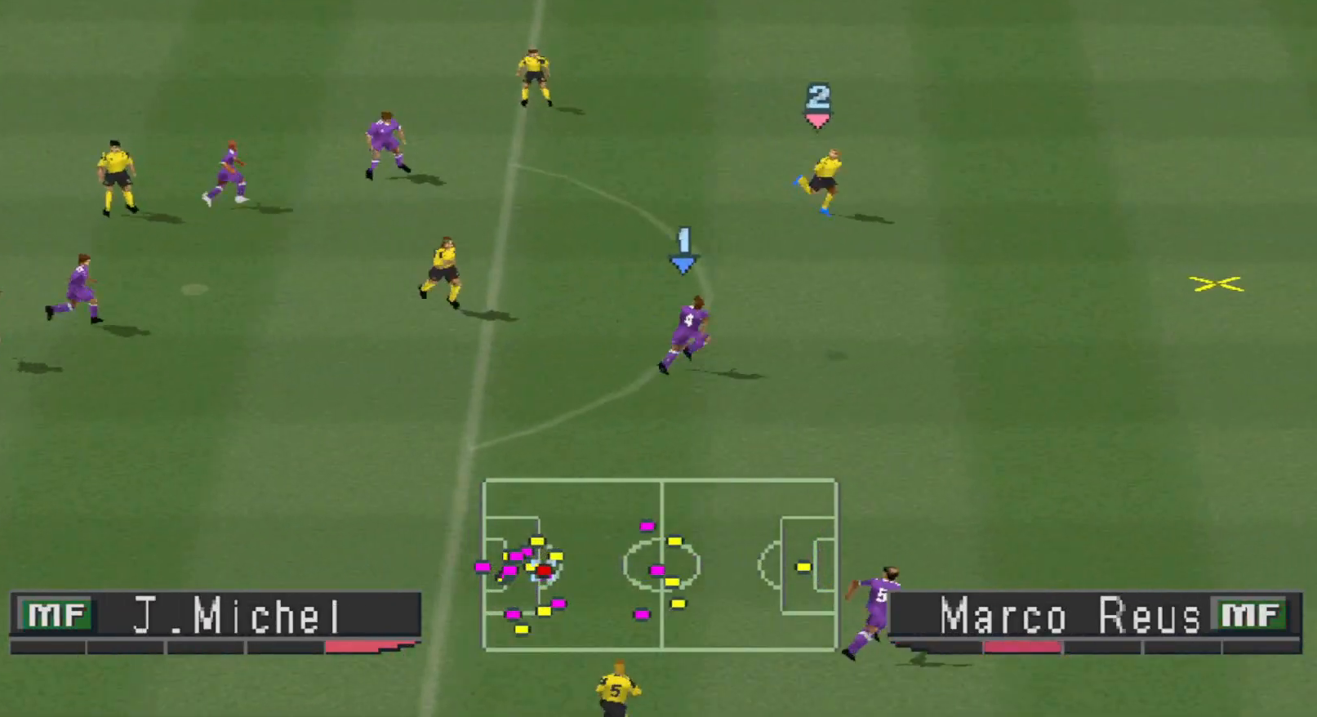
{"buttons": ["CROSS", "R1", "DPAD_UP", "DPAD_RIGHT"], "events": [[133, "CROSS", "down"], [200, "CROSS", "up"], [267, "CROSS", "down"], [300, "CROSS", "up"], [300, "DPAD_UP", "up"], [367, "CROSS", "down"], [367, "DPAD_UP", "down"], [400, "DPAD_UP", "up"], [433, "CROSS", "up"], [433, "DPAD_UP", "down"], [467, "CROSS", "down"]]}
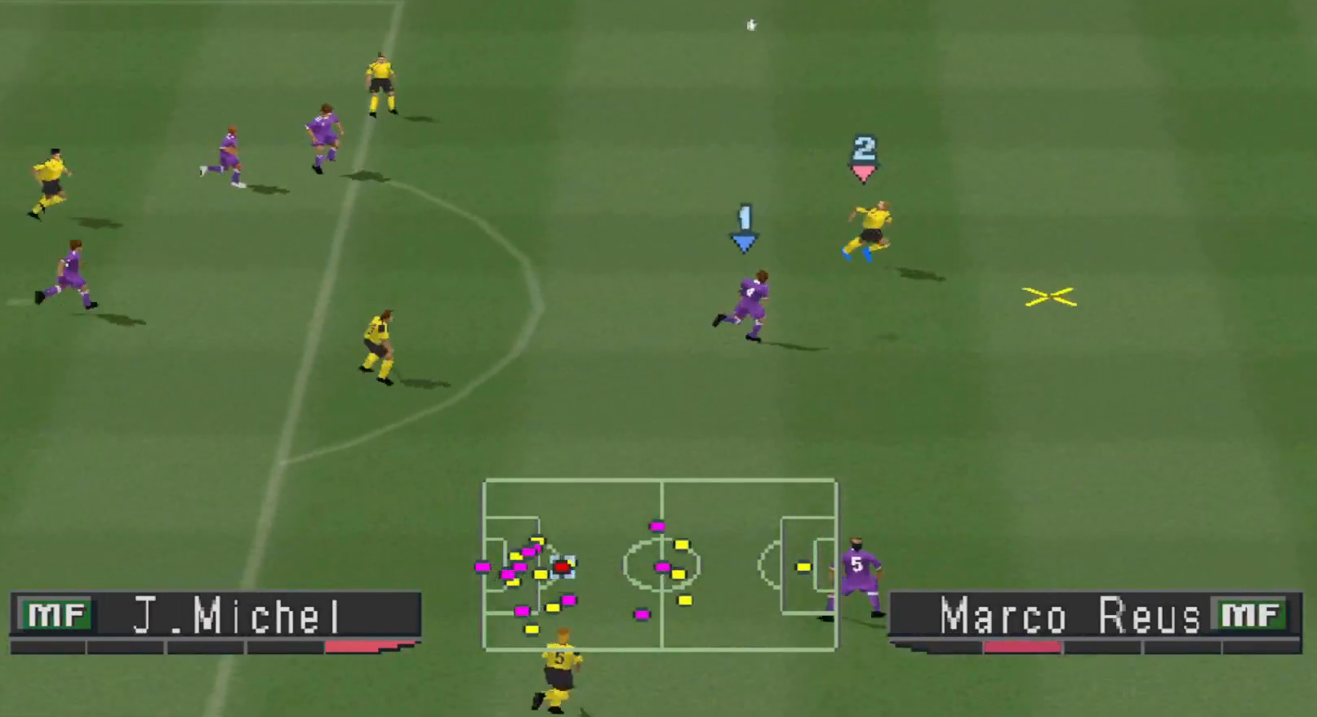
{"buttons": ["CROSS", "R1", "DPAD_UP", "DPAD_RIGHT"], "events": [[33, "CROSS", "up"], [100, "CROSS", "down"], [167, "CROSS", "up"], [200, "CROSS", "down"]]}
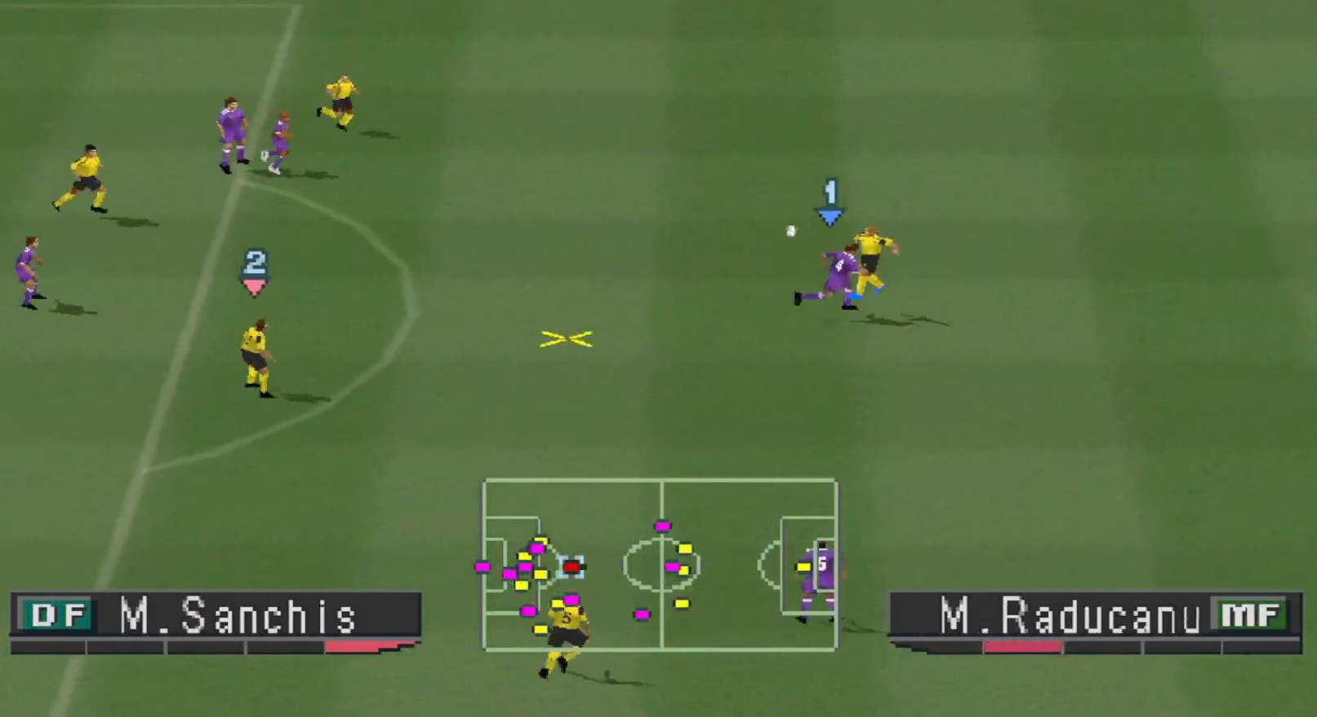
{"buttons": ["R1", "DPAD_RIGHT"], "events": [[100, "L1", "down"], [200, "DPAD_UP", "up"], [200, "L1", "up"], [300, "DPAD_DOWN", "down"], [300, "DPAD_RIGHT", "up"], [400, "DPAD_RIGHT", "down"], [433, "CROSS", "up"], [433, "DPAD_DOWN", "up"]]}
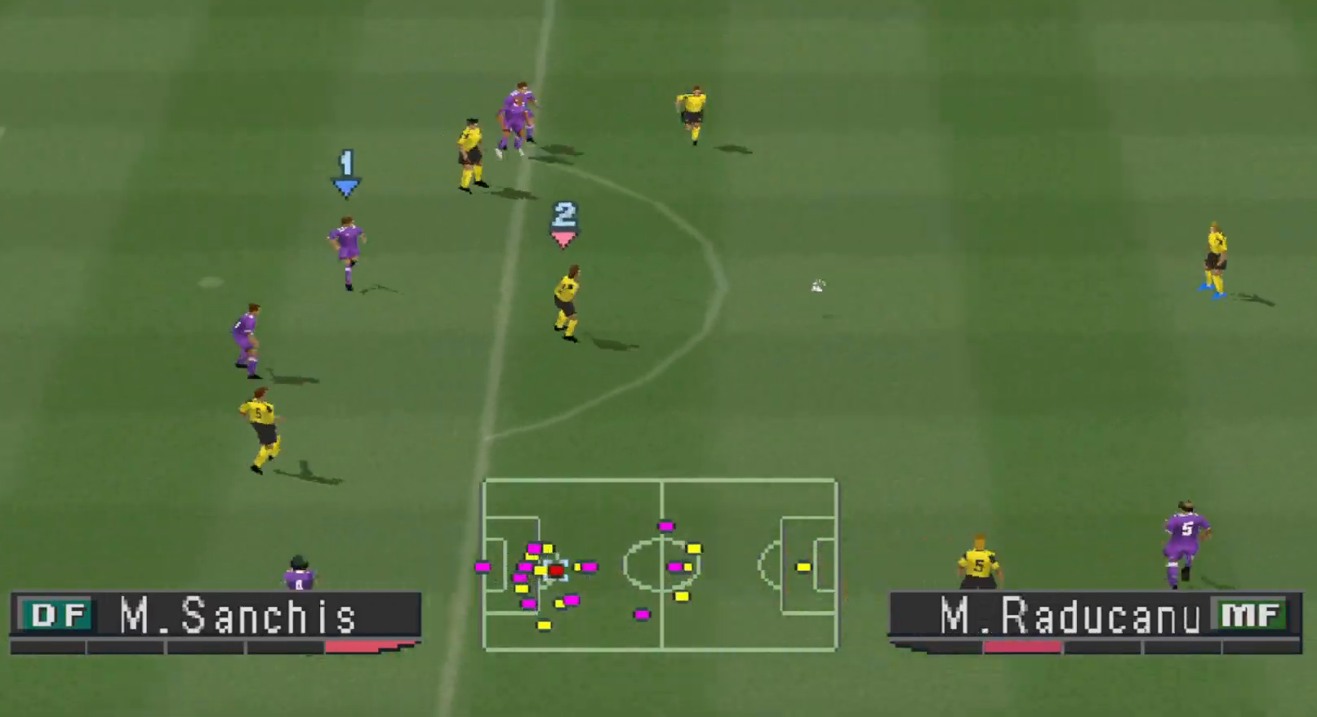
{"buttons": ["SQUARE", "R1", "DPAD_DOWN"], "events": [[200, "DPAD_UP", "down"], [300, "DPAD_RIGHT", "up"], [367, "DPAD_RIGHT", "down"], [367, "DPAD_UP", "up"], [400, "DPAD_DOWN", "down"], [400, "DPAD_RIGHT", "up"], [400, "SQUARE", "down"]]}
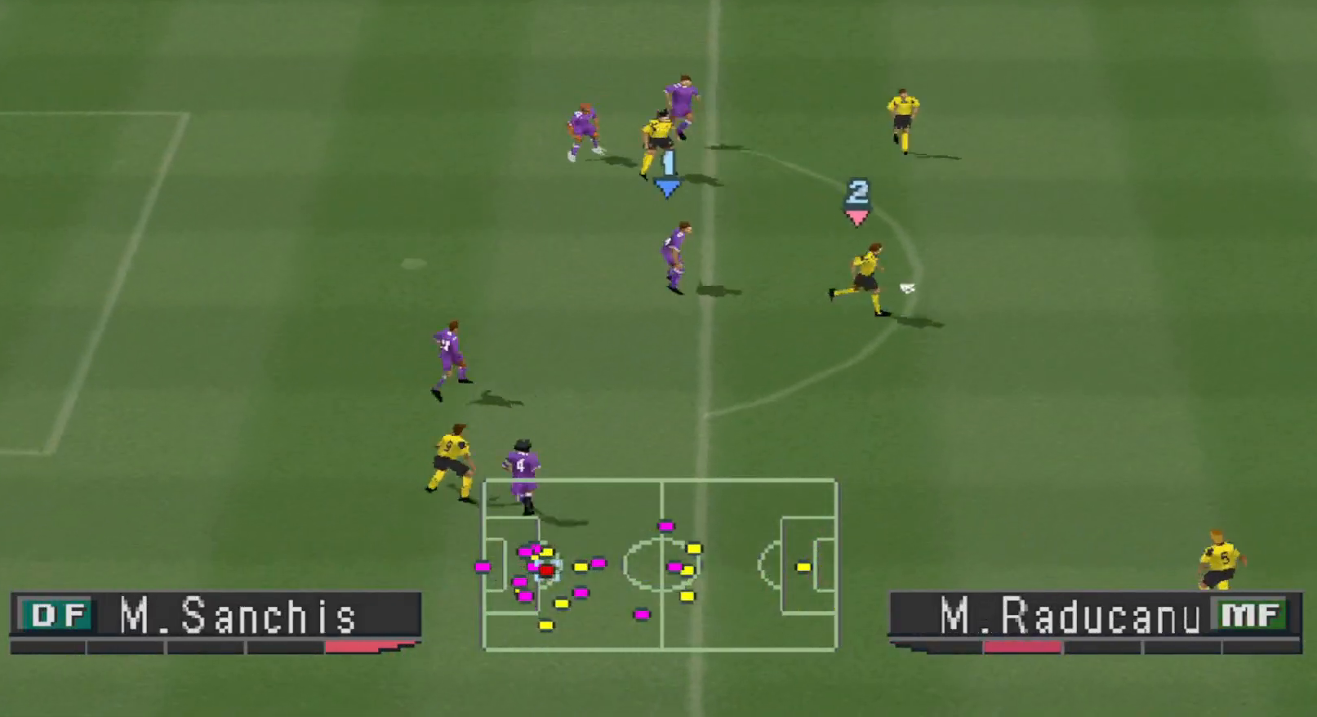
{"buttons": ["SQUARE", "R1", "DPAD_DOWN", "DPAD_RIGHT"], "events": [[367, "DPAD_RIGHT", "down"]]}
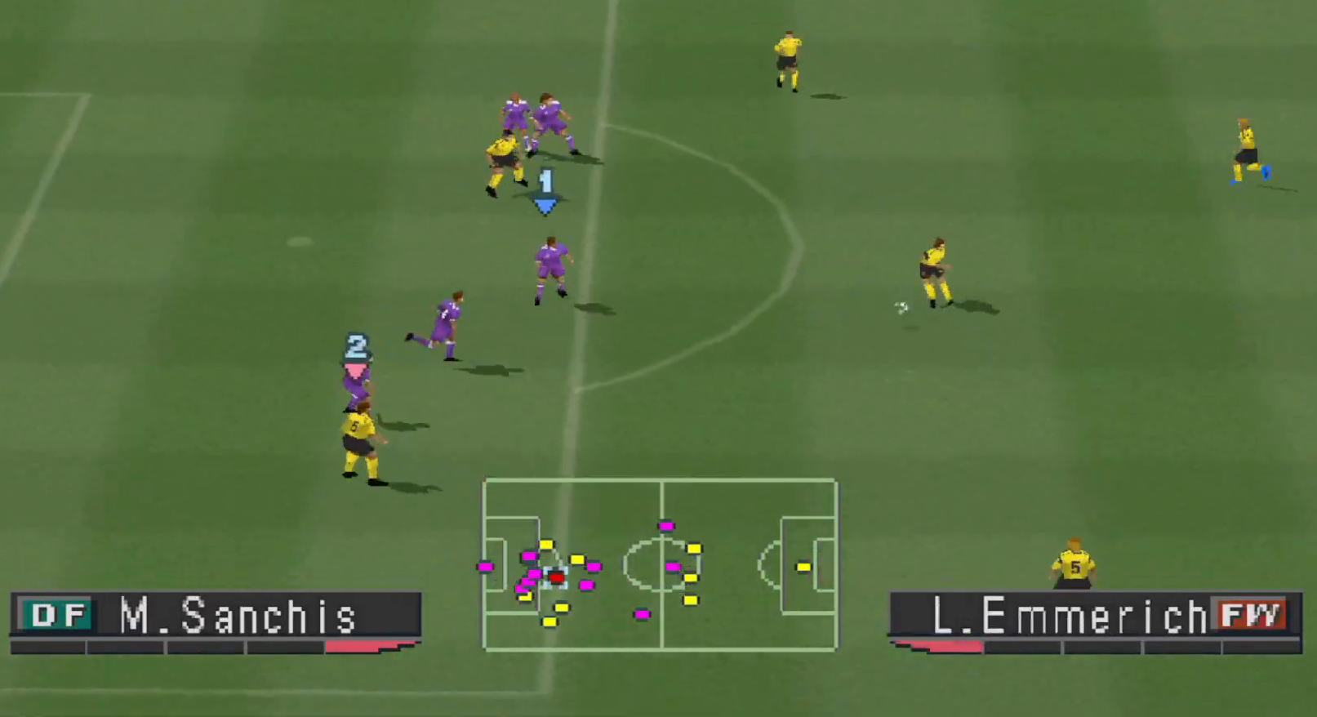
{"buttons": ["CROSS", "SQUARE", "L1", "R1", "DPAD_RIGHT"], "events": [[100, "DPAD_DOWN", "up"], [133, "DPAD_DOWN", "down"], [200, "CROSS", "down"], [400, "DPAD_DOWN", "up"], [433, "L1", "down"]]}
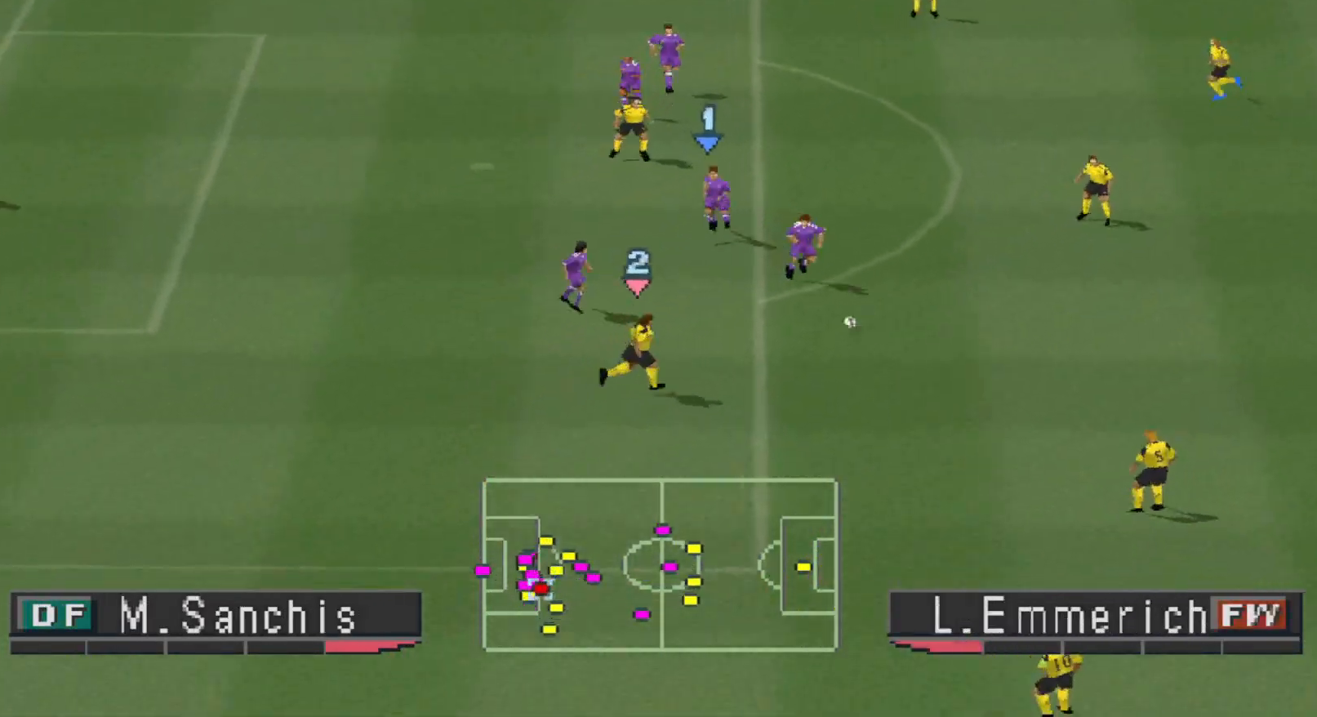
{"buttons": ["SQUARE", "R1", "DPAD_RIGHT"], "events": [[67, "L1", "up"], [200, "CROSS", "up"]]}
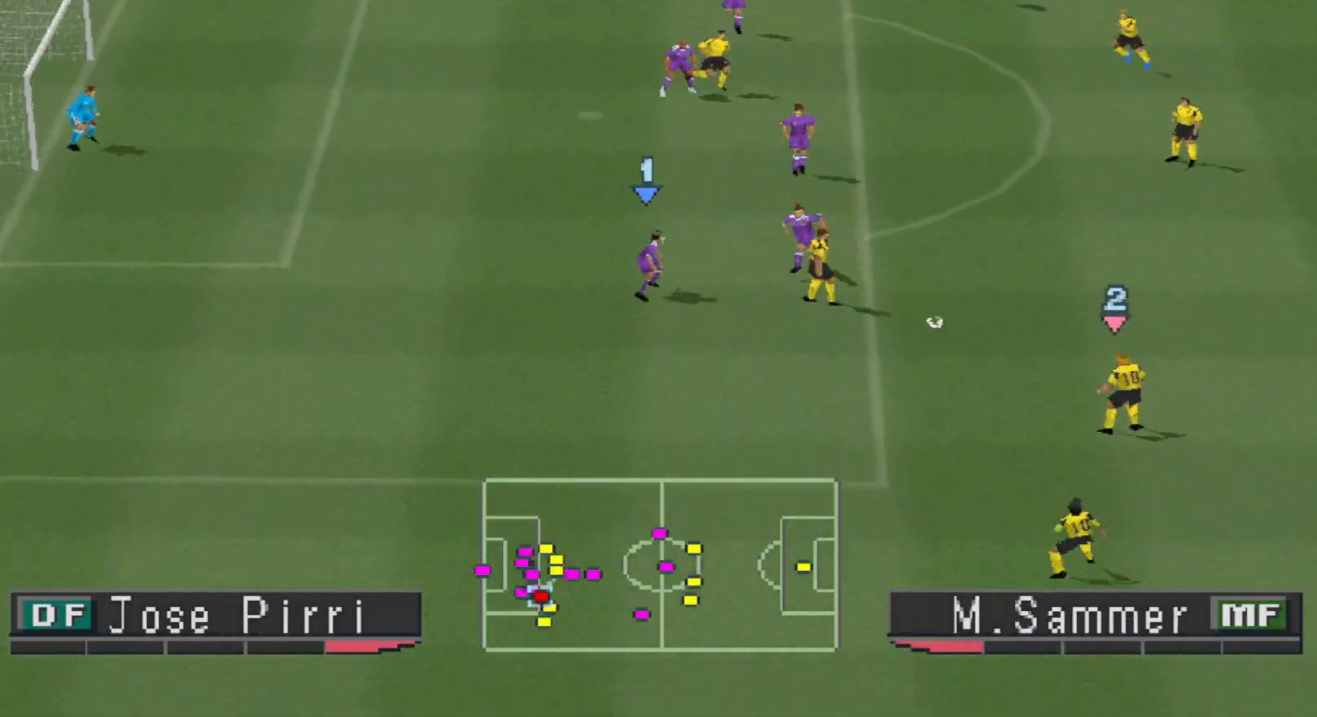
{"buttons": ["SQUARE", "R1", "DPAD_UP", "DPAD_RIGHT"], "events": [[67, "DPAD_RIGHT", "up"], [67, "DPAD_UP", "down"], [200, "DPAD_RIGHT", "down"]]}
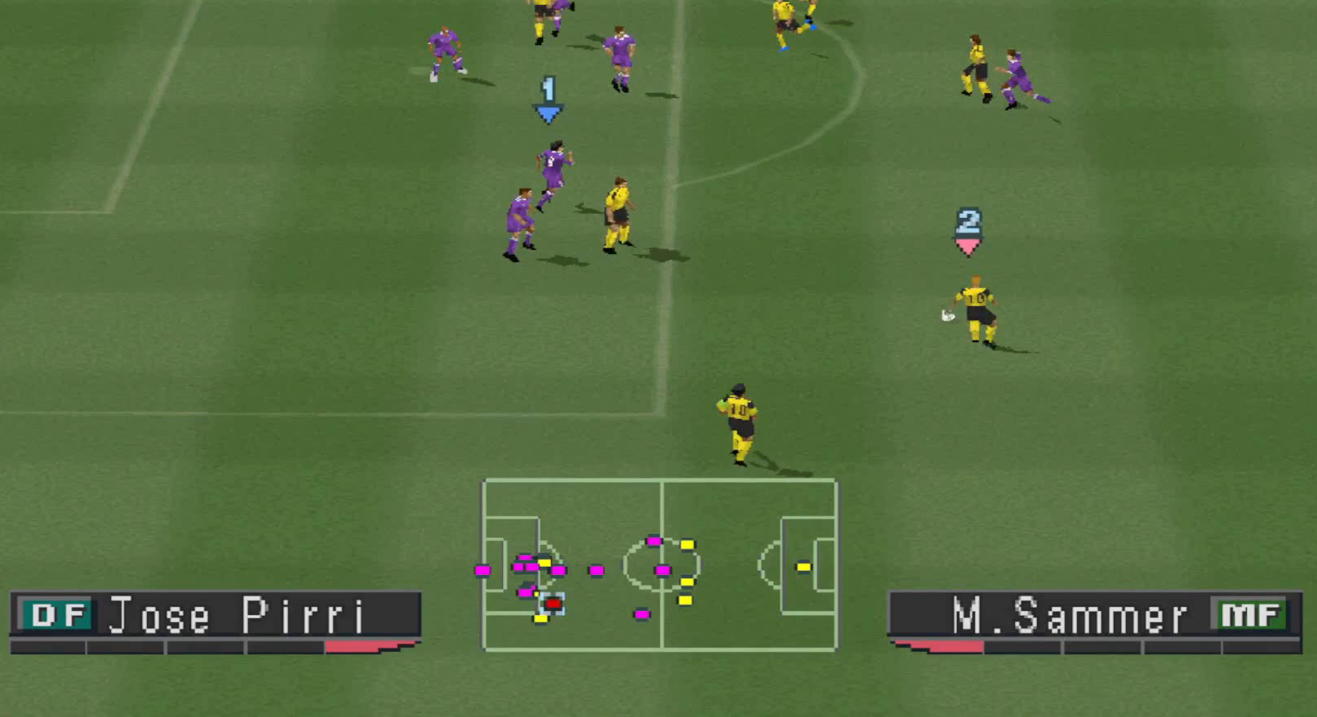
{"buttons": ["CROSS", "SQUARE", "R1", "DPAD_DOWN"], "events": [[233, "DPAD_UP", "up"], [300, "CROSS", "down"], [333, "DPAD_DOWN", "down"], [367, "DPAD_DOWN", "up"], [500, "DPAD_DOWN", "down"], [500, "DPAD_RIGHT", "up"]]}
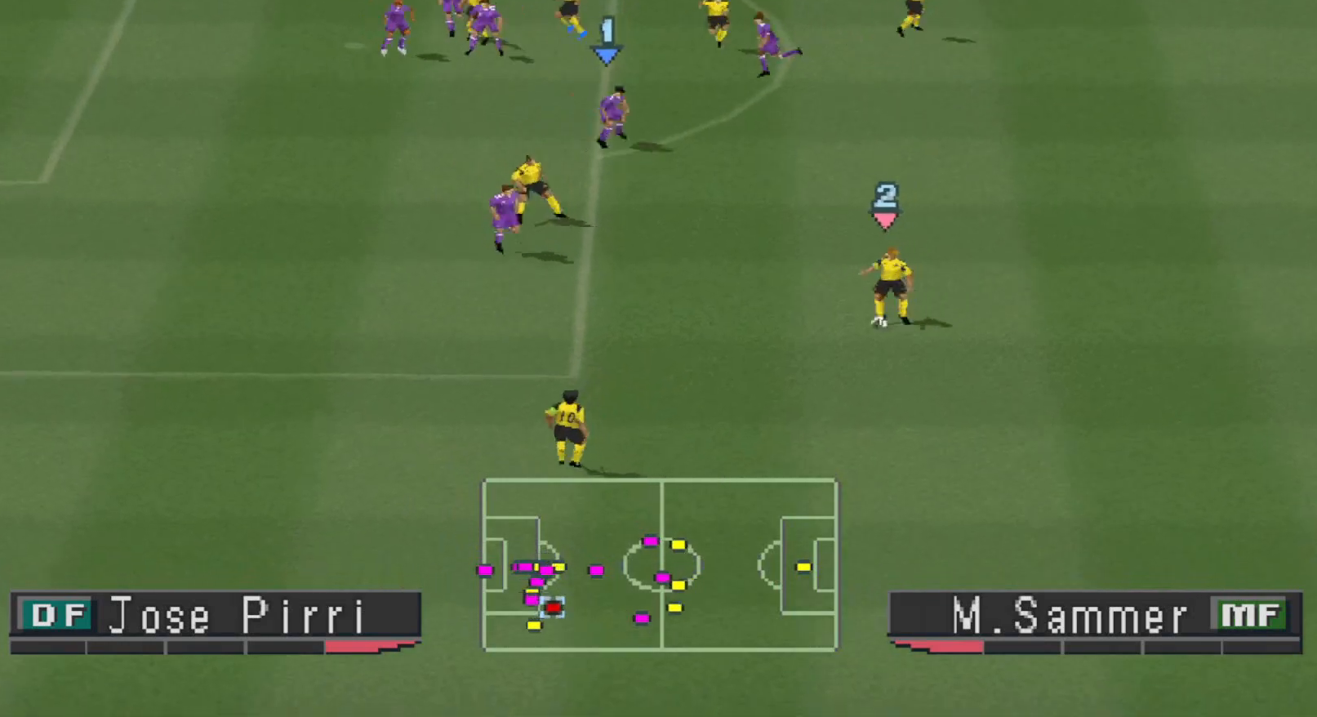
{"buttons": ["CROSS", "SQUARE", "L1", "R1"], "events": [[67, "DPAD_DOWN", "up"], [433, "L1", "down"]]}
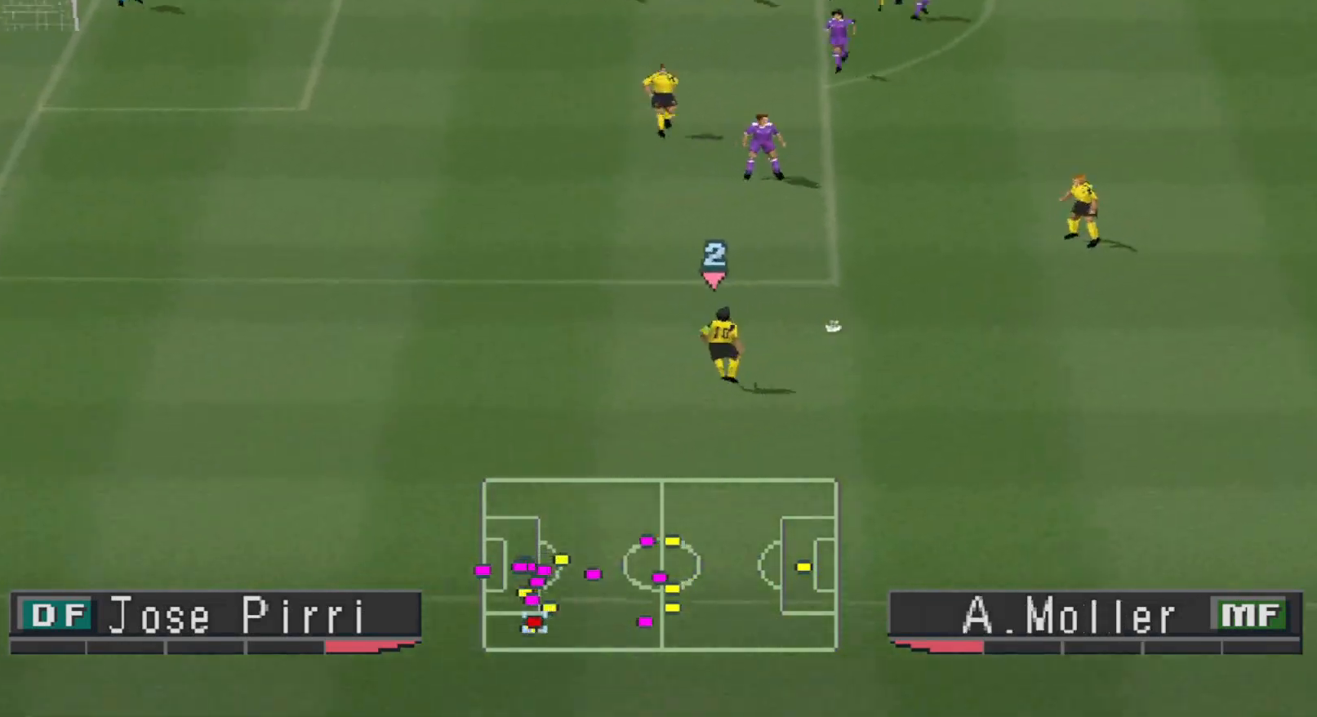
{"buttons": ["R1"], "events": [[67, "CROSS", "up"], [67, "DPAD_DOWN", "down"], [67, "DPAD_LEFT", "down"], [67, "L1", "up"], [100, "SQUARE", "up"], [133, "SQUARE", "down"], [167, "DPAD_LEFT", "up"], [167, "SQUARE", "up"], [367, "L1", "down"], [400, "DPAD_DOWN", "up"], [500, "L1", "up"]]}
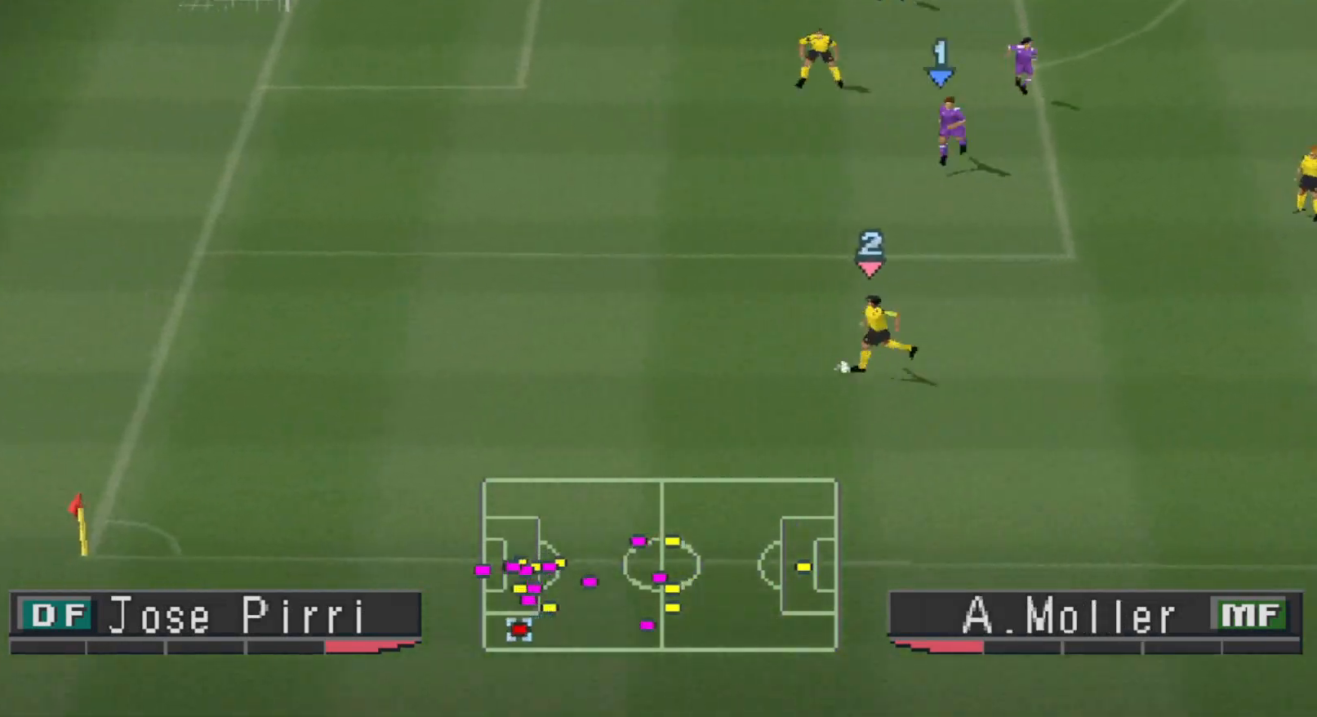
{"buttons": ["R1", "DPAD_LEFT"], "events": [[33, "DPAD_DOWN", "down"], [67, "DPAD_DOWN", "up"], [133, "DPAD_RIGHT", "down"], [267, "DPAD_RIGHT", "up"], [300, "DPAD_LEFT", "down"]]}
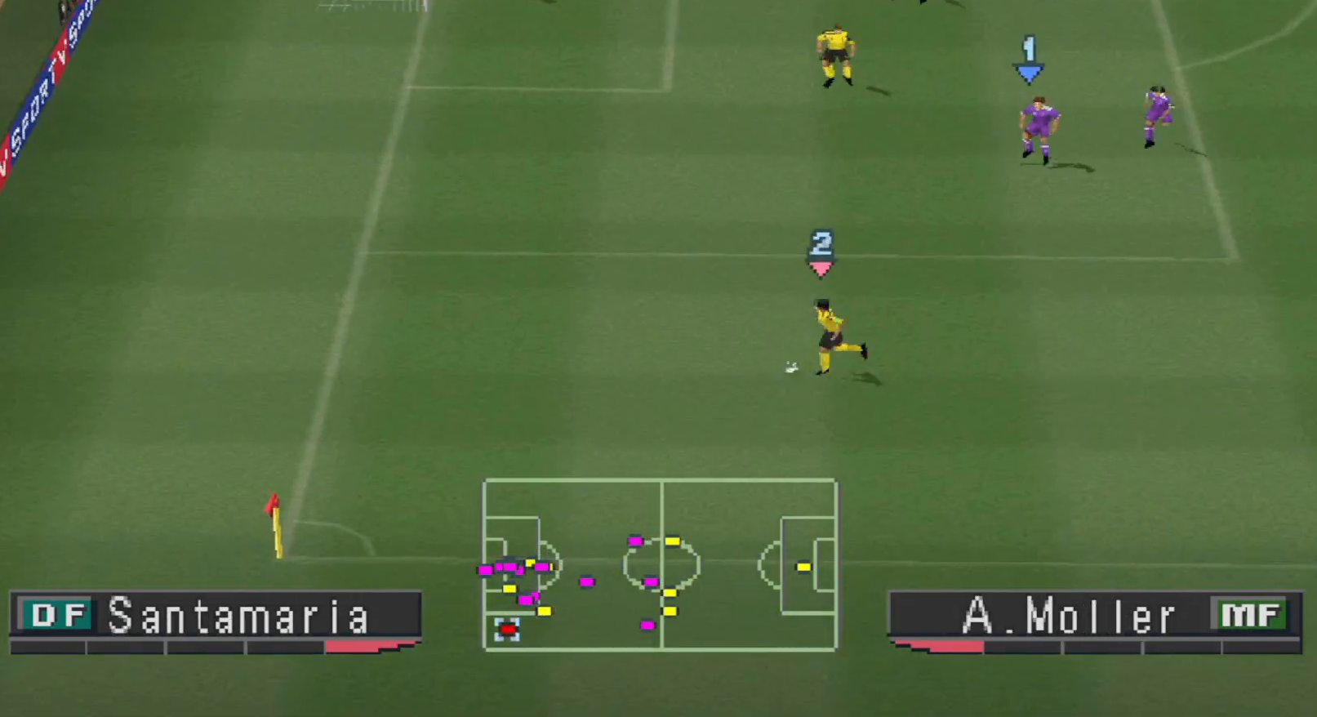
{"buttons": ["R1", "DPAD_LEFT"], "events": []}
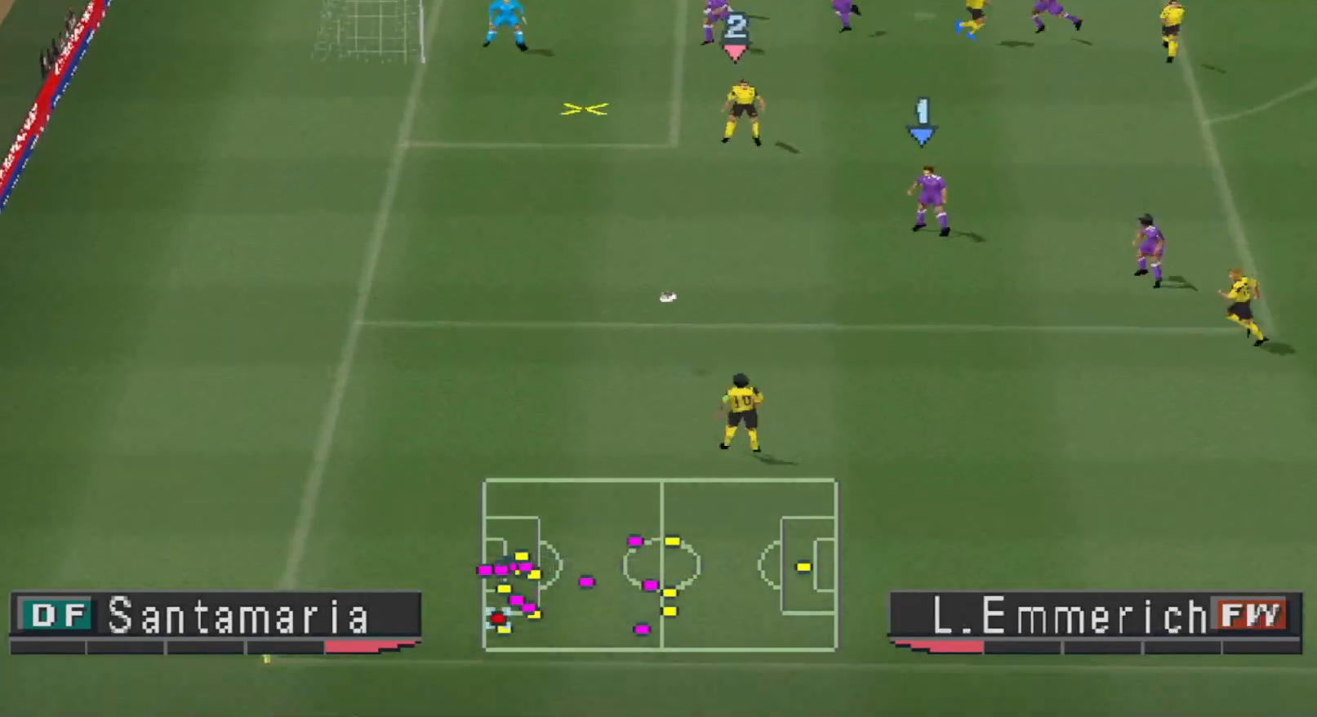
{"buttons": ["CROSS", "R1", "DPAD_DOWN", "DPAD_LEFT"], "events": [[33, "R1", "up"], [67, "DPAD_LEFT", "up"], [133, "CROSS", "down"], [133, "DPAD_RIGHT", "down"], [200, "DPAD_DOWN", "down"], [233, "DPAD_RIGHT", "up"], [333, "CROSS", "up"], [367, "CROSS", "down"], [400, "DPAD_LEFT", "down"], [433, "CROSS", "up"], [467, "R1", "down"], [500, "CROSS", "down"]]}
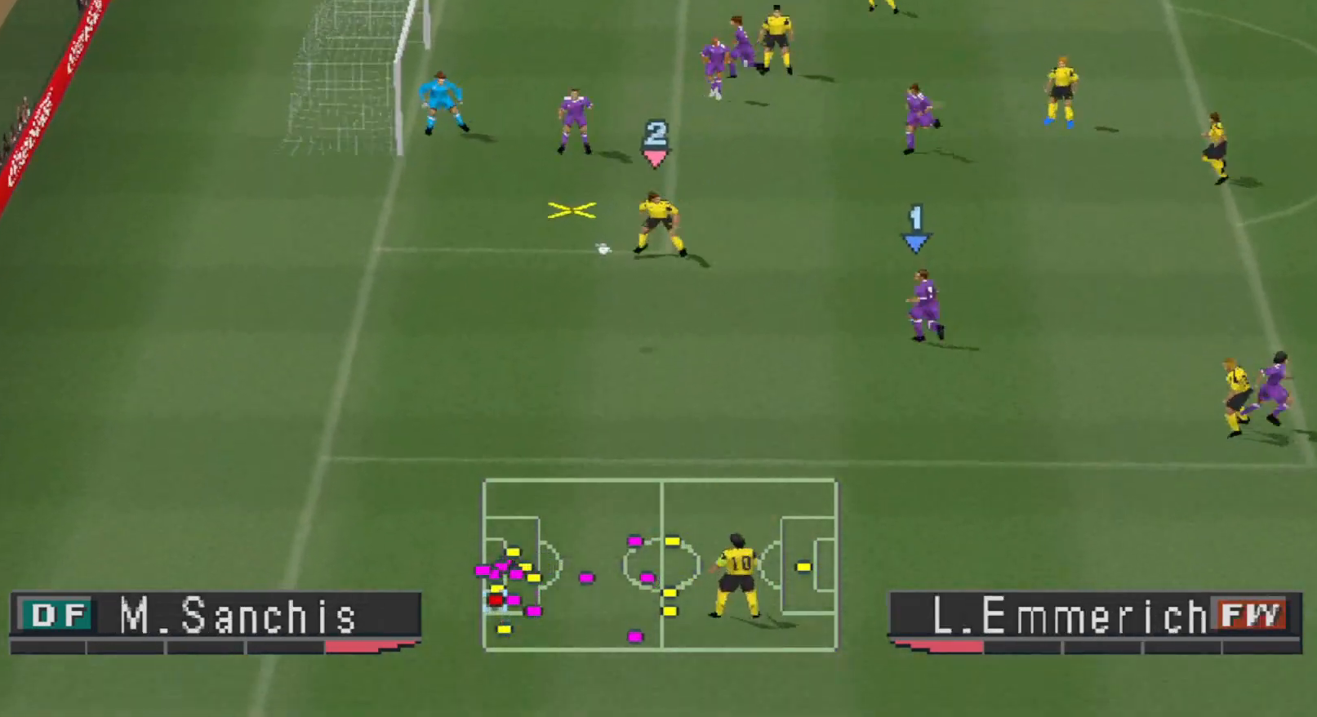
{"buttons": ["CROSS", "SQUARE", "R1", "DPAD_DOWN"], "events": [[100, "DPAD_LEFT", "up"], [167, "DPAD_LEFT", "down"], [267, "DPAD_LEFT", "up"], [333, "SQUARE", "down"]]}
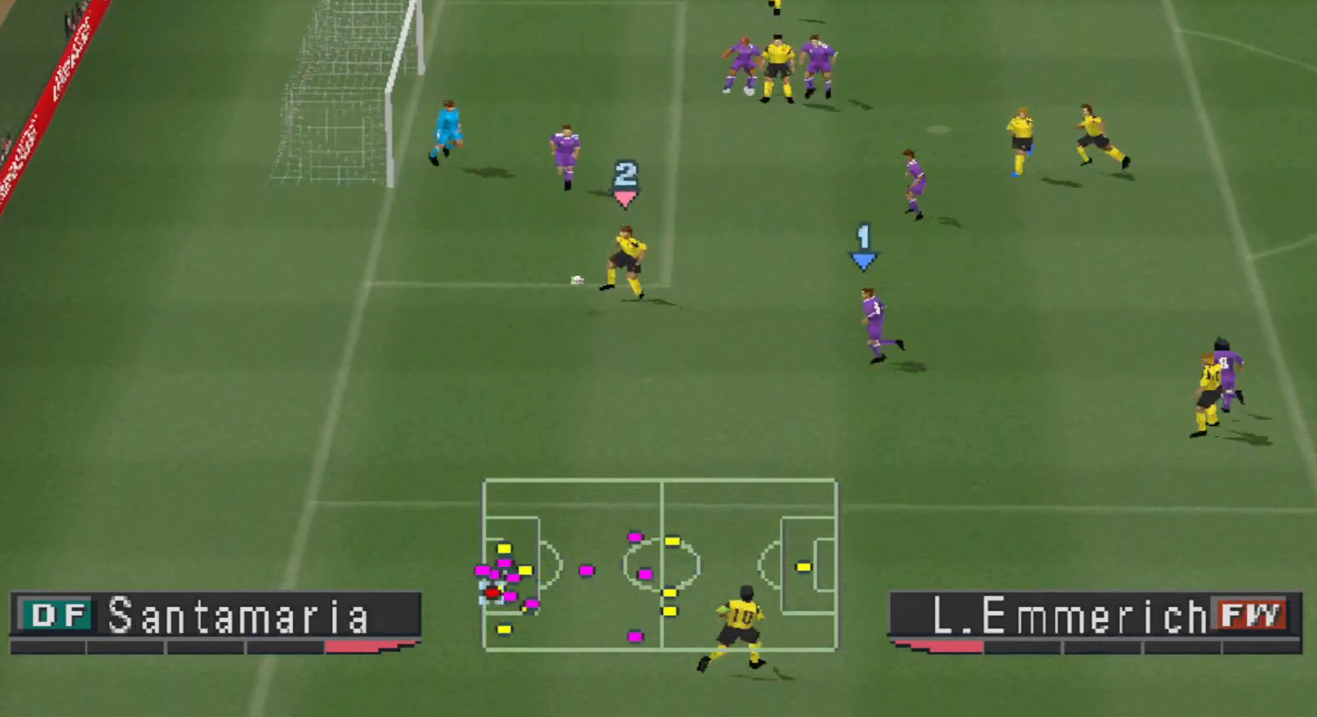
{"buttons": ["CROSS", "SQUARE", "R1", "DPAD_DOWN"], "events": []}
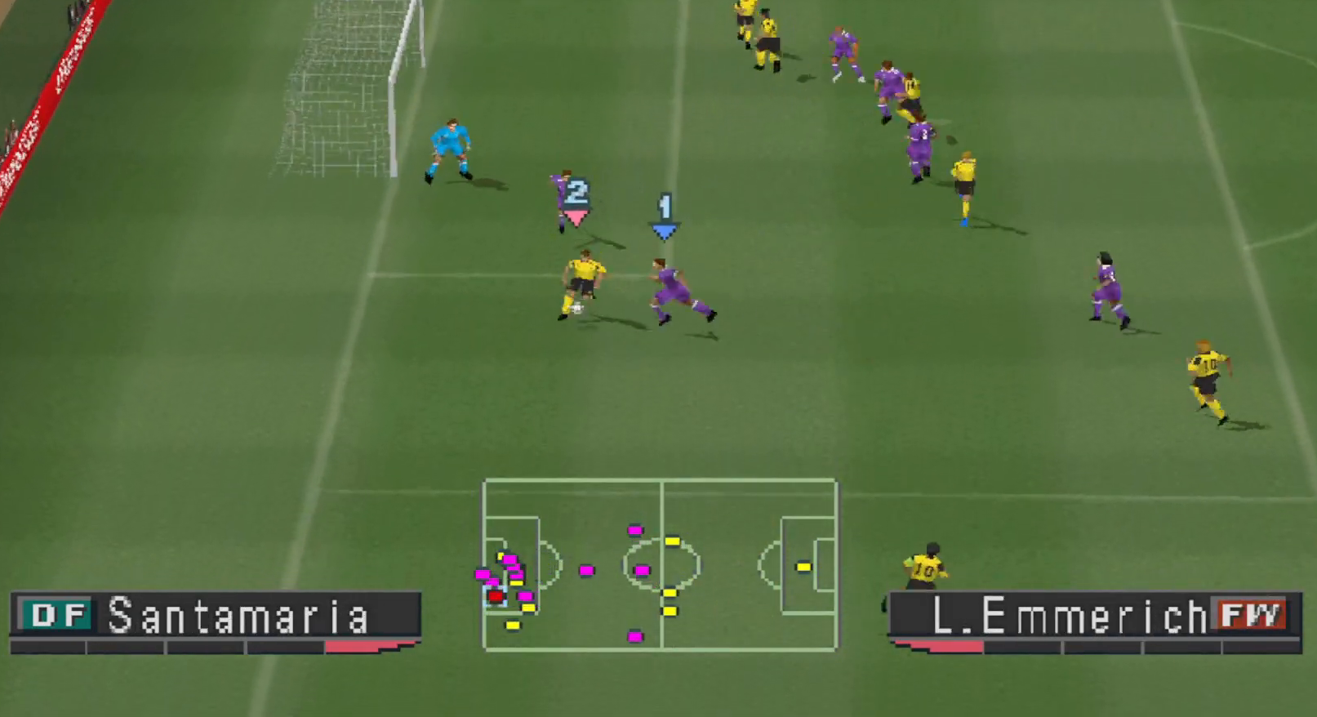
{"buttons": ["SQUARE", "R1", "DPAD_RIGHT"], "events": [[167, "DPAD_DOWN", "up"], [467, "DPAD_RIGHT", "down"], [500, "CROSS", "up"]]}
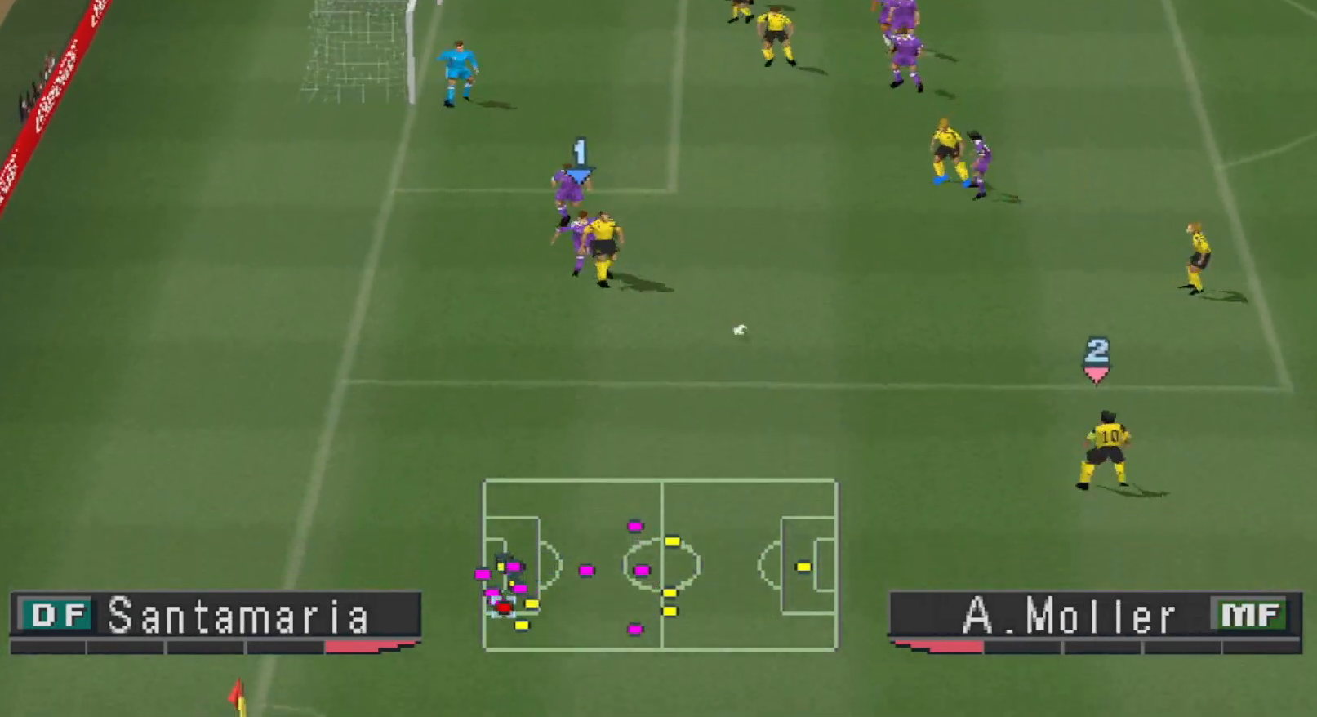
{"buttons": ["R1", "DPAD_RIGHT"], "events": [[33, "SQUARE", "up"]]}
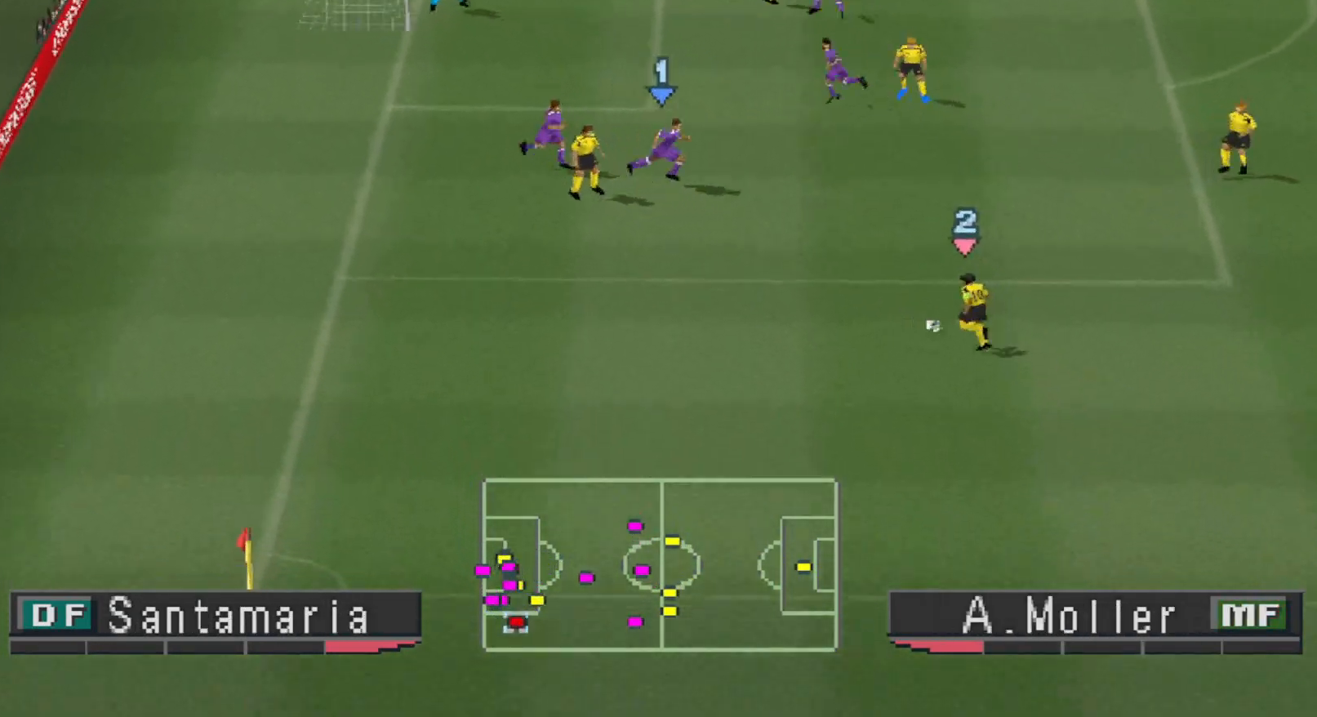
{"buttons": ["R1", "DPAD_UP", "DPAD_RIGHT"], "events": [[200, "DPAD_UP", "down"]]}
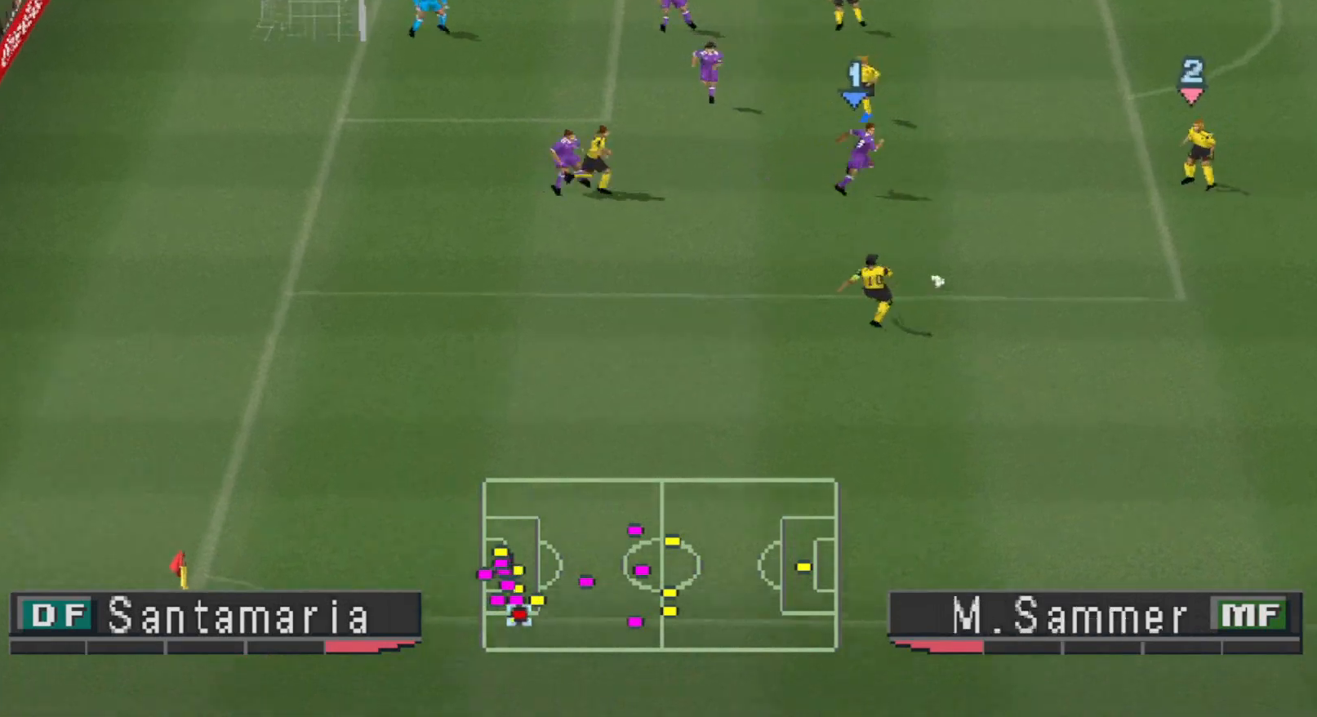
{"buttons": ["CROSS", "R1", "DPAD_UP", "DPAD_RIGHT"], "events": [[367, "DPAD_UP", "up"], [467, "CROSS", "down"], [467, "DPAD_UP", "down"]]}
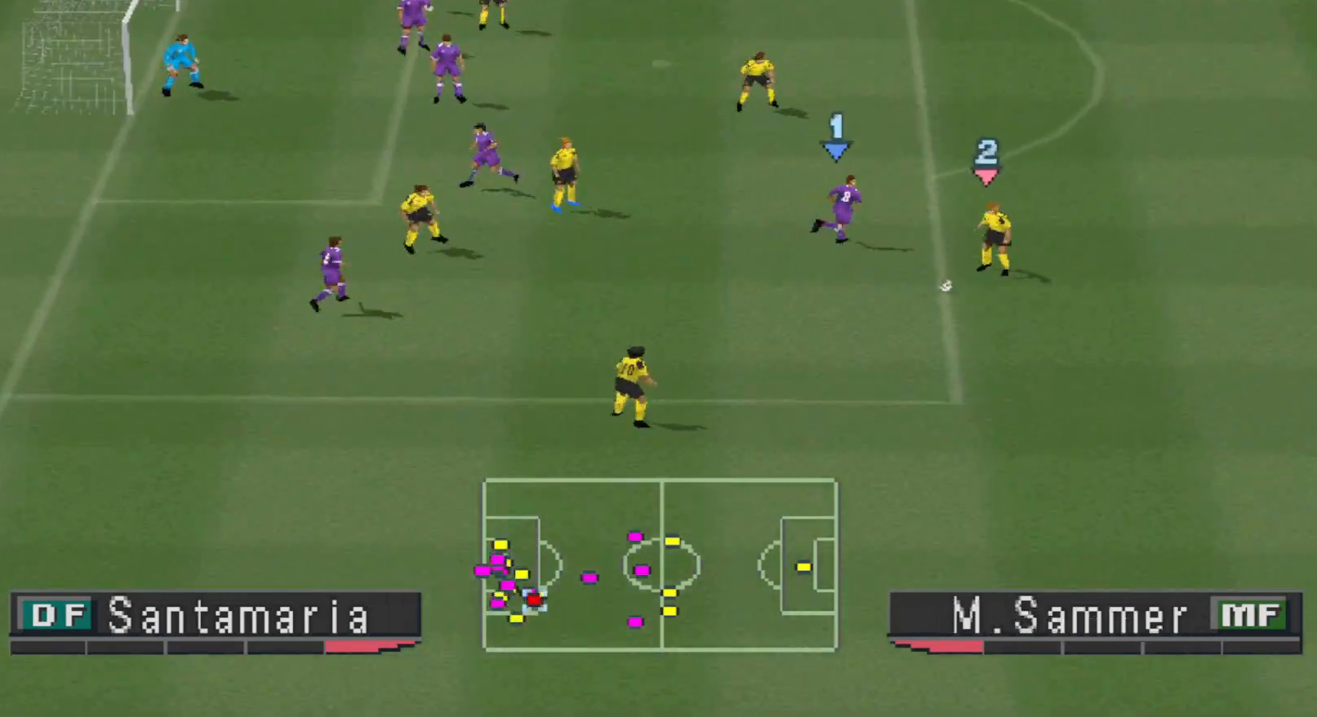
{"buttons": ["CROSS", "R1"], "events": [[233, "DPAD_UP", "up"], [333, "DPAD_RIGHT", "up"]]}
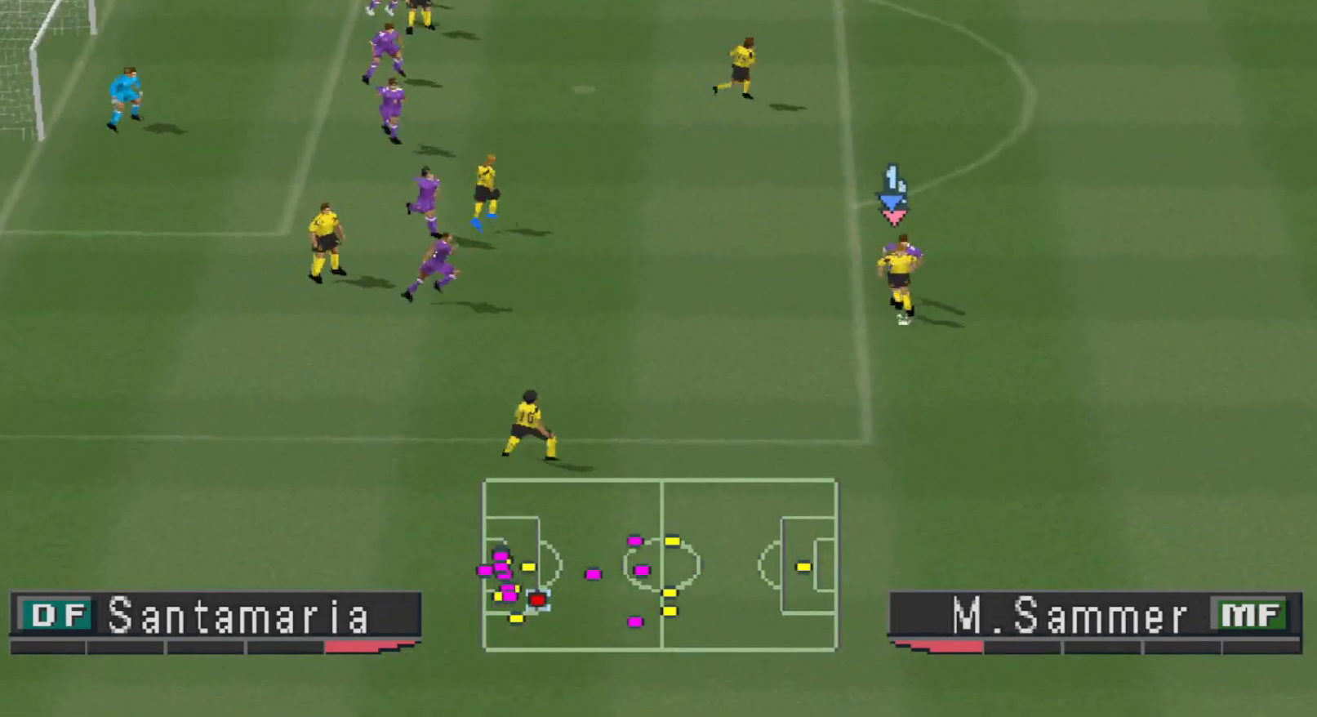
{"buttons": ["CROSS", "R1", "DPAD_DOWN"], "events": [[167, "CROSS", "up"], [200, "DPAD_LEFT", "down"], [200, "R1", "up"], [333, "DPAD_DOWN", "down"], [333, "DPAD_LEFT", "up"], [367, "DPAD_DOWN", "up"], [367, "L1", "down"], [467, "CROSS", "down"], [467, "DPAD_DOWN", "down"], [467, "L1", "up"], [467, "R1", "down"]]}
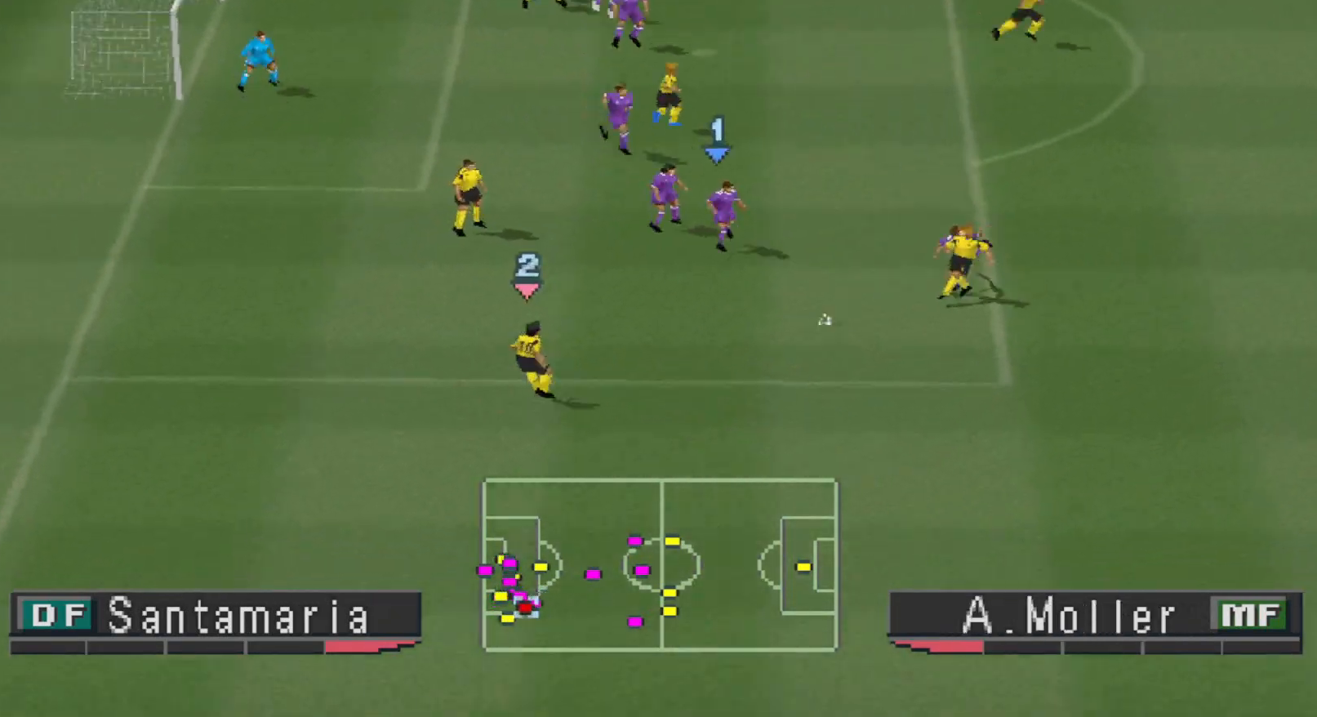
{"buttons": ["CROSS", "SQUARE", "R1"], "events": [[67, "DPAD_DOWN", "up"], [67, "SQUARE", "down"]]}
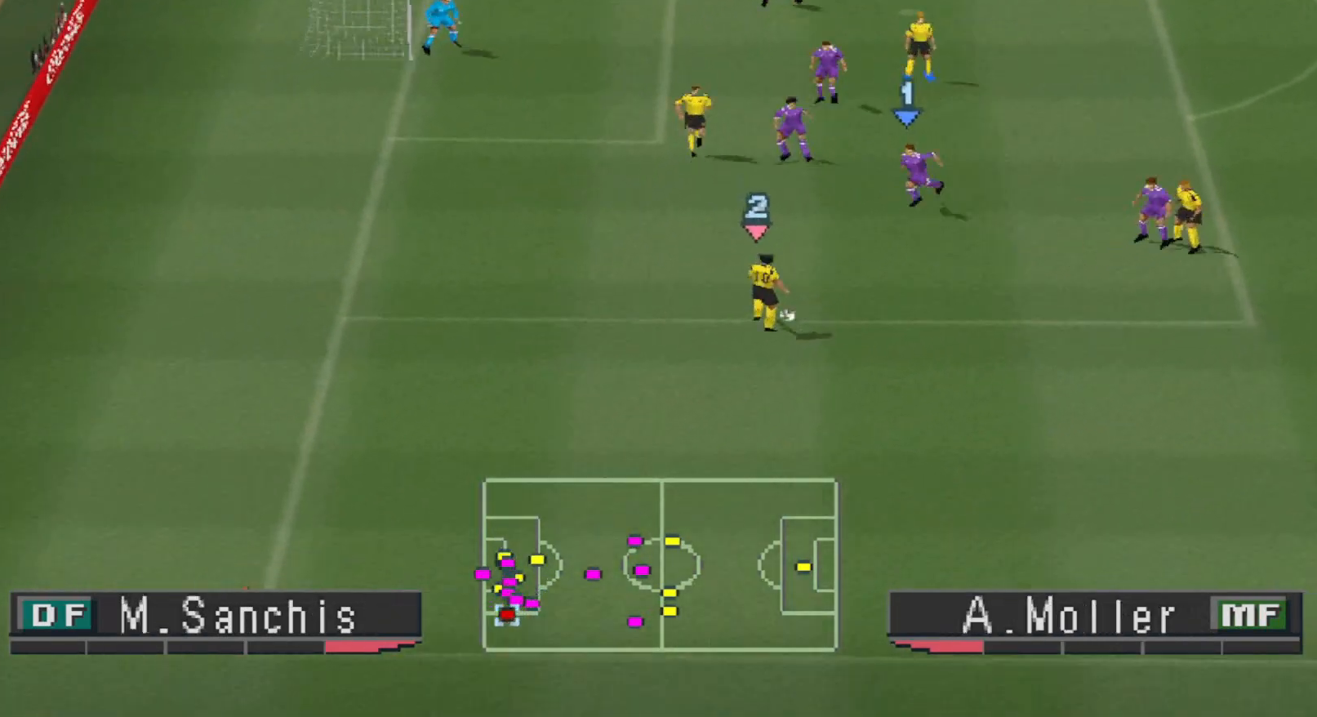
{"buttons": ["CROSS", "SQUARE", "R1"], "events": []}
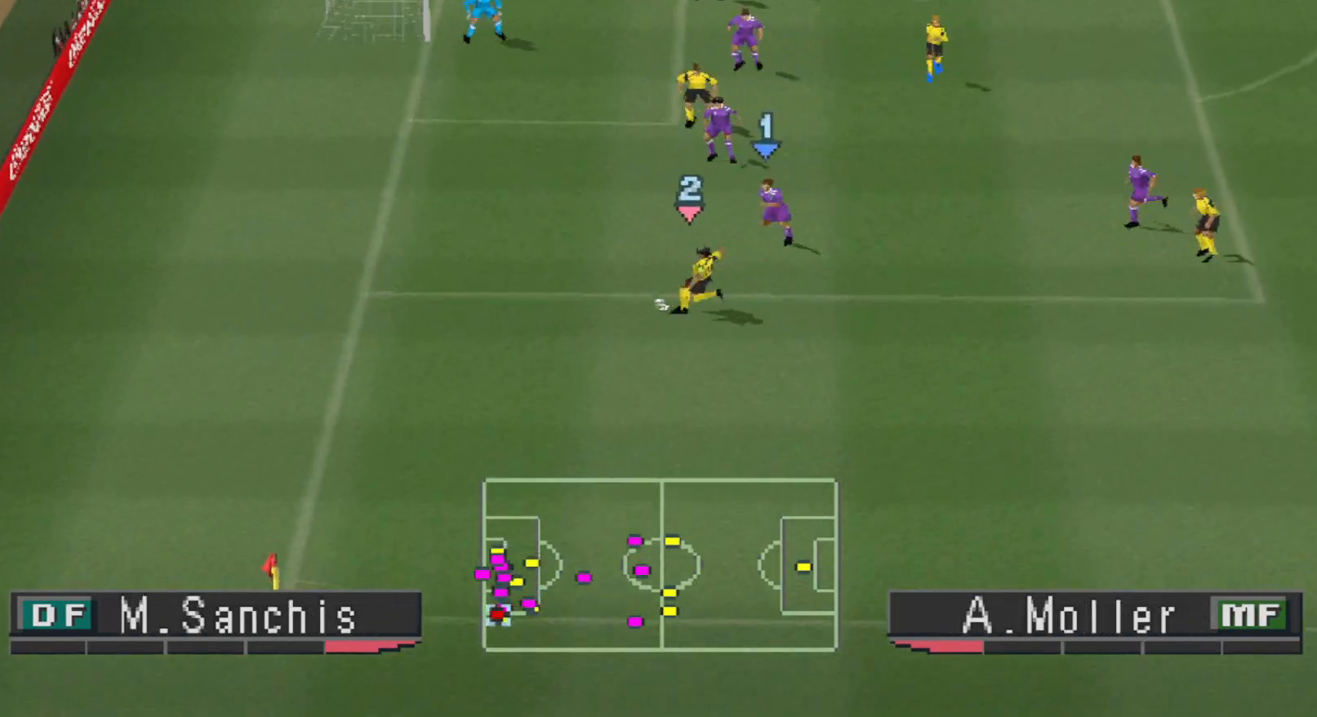
{"buttons": ["DPAD_RIGHT"], "events": [[100, "CROSS", "up"], [100, "SQUARE", "up"], [167, "R1", "up"], [200, "DPAD_RIGHT", "down"]]}
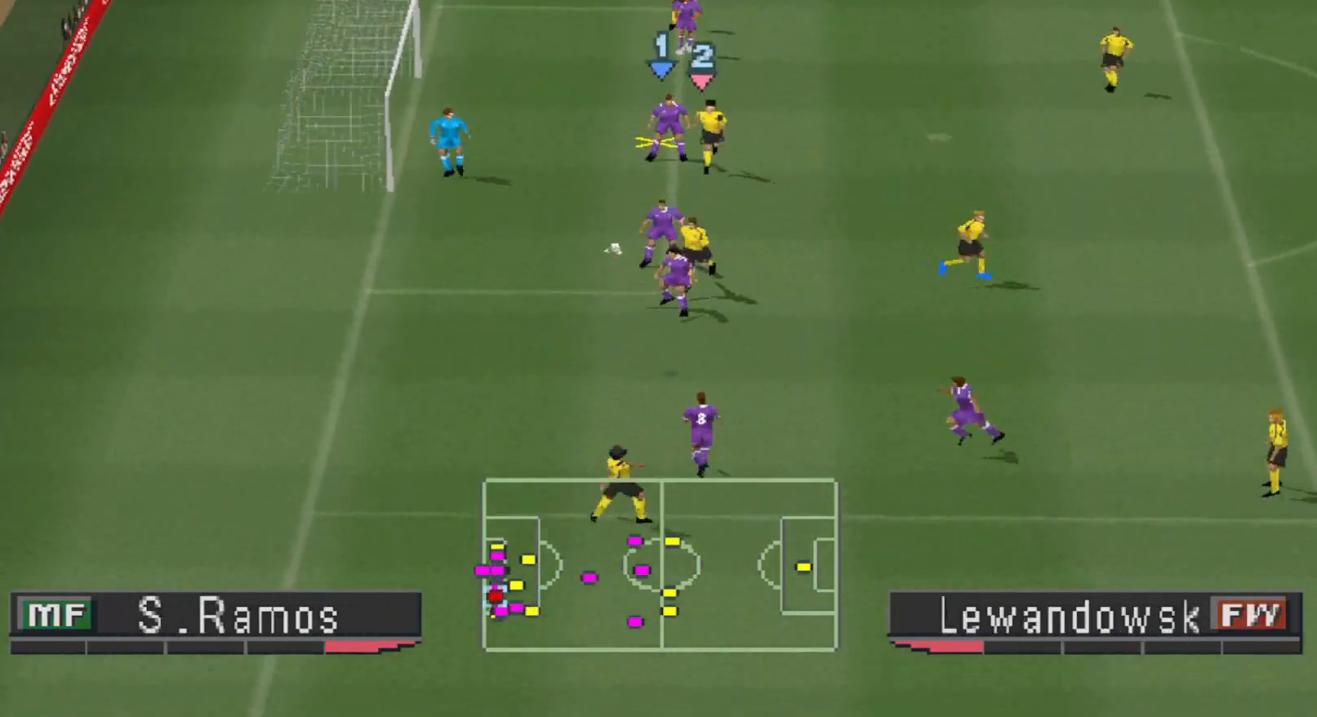
{"buttons": ["CROSS", "DPAD_RIGHT"], "events": [[33, "CROSS", "down"], [33, "DPAD_DOWN", "down"], [100, "DPAD_RIGHT", "up"], [133, "CROSS", "up"], [167, "CROSS", "down"], [167, "DPAD_RIGHT", "down"], [233, "CROSS", "up"], [267, "CROSS", "down"], [300, "DPAD_DOWN", "up"], [333, "CROSS", "up"], [367, "CROSS", "down"]]}
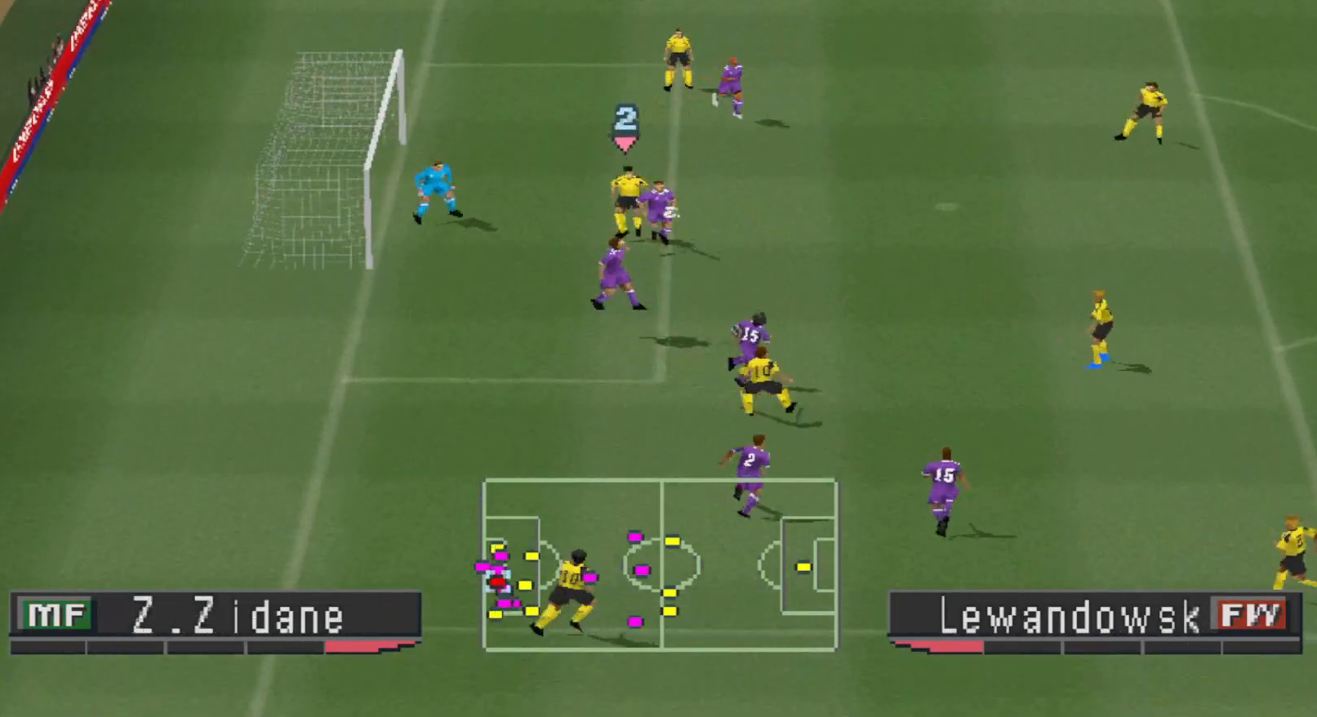
{"buttons": ["R1", "DPAD_LEFT"], "events": [[300, "CROSS", "up"], [367, "DPAD_LEFT", "down"], [367, "DPAD_RIGHT", "up"], [400, "R1", "down"]]}
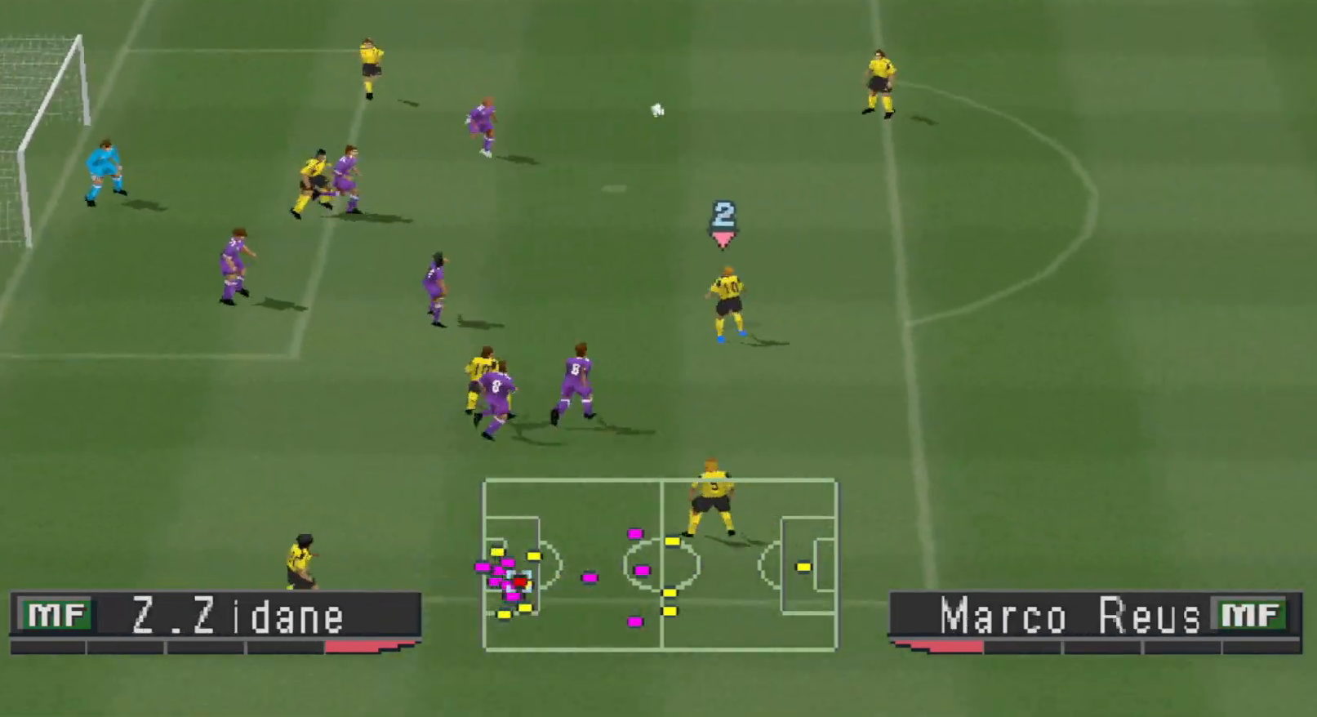
{"buttons": ["R1", "DPAD_UP"], "events": [[167, "DPAD_UP", "down"], [500, "DPAD_LEFT", "up"]]}